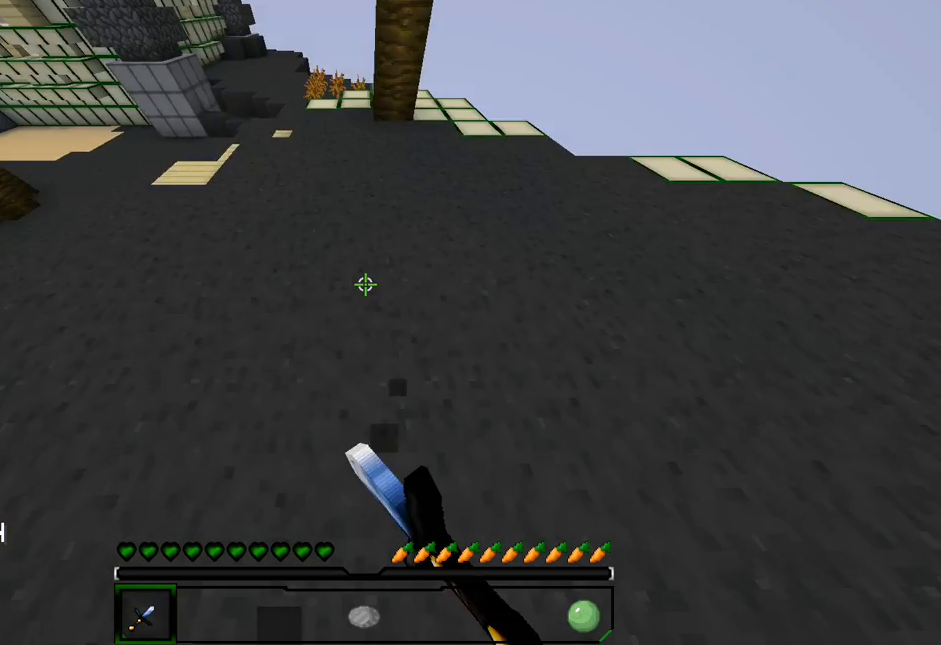
Gameplay with keyboard and mouse; each line is a JSON object with the keys and mouse buttons held at the frame after it. "events" lists presses ("down") and releases ("up") of "a", "d", "s", "w", "mouse_left" and "mouse_right" between this image and that frame as [ms after this image, input, new state], when the widget could be followed in between. "mouse_left", "mouse_right" = the "left", "right" buttons of the "mouse" list. No other keys are recorded. Fast repeated clicks can show as one long hold. Mouse movement is not recorded.
{"keys": ["a", "w"], "mouse": ["left"], "events": [[20, "mouse_left", "up"], [340, "a", "down"], [340, "mouse_left", "down"]]}
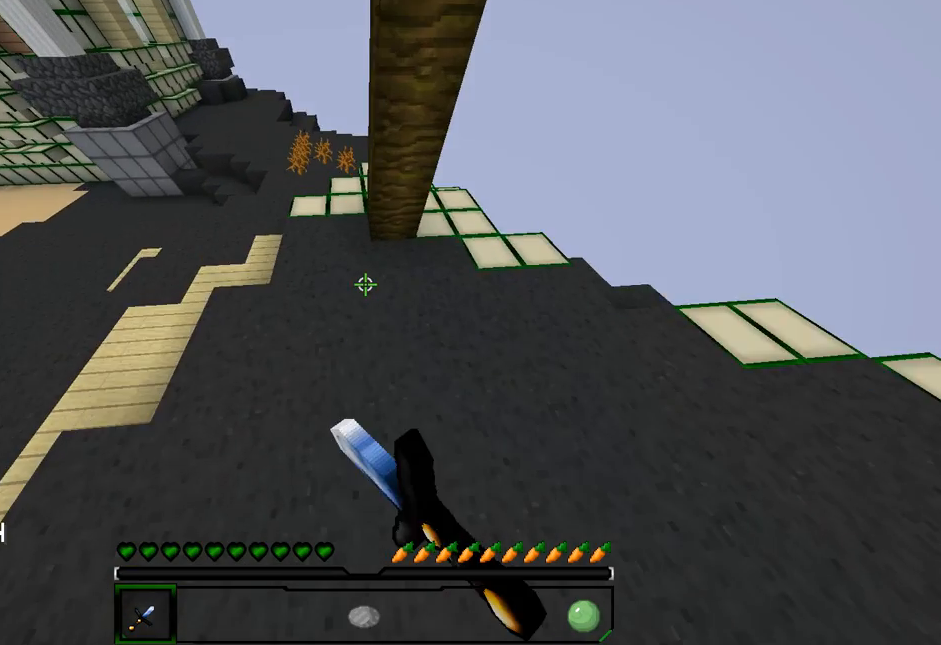
{"keys": ["w"], "mouse": [], "events": [[20, "mouse_left", "up"], [401, "a", "up"]]}
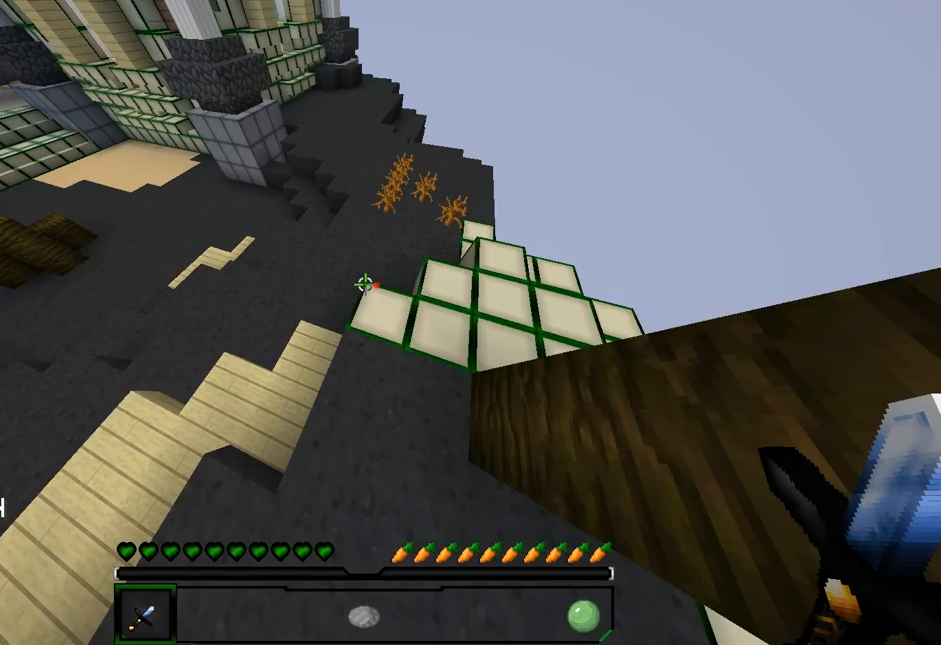
{"keys": ["w"], "mouse": [], "events": []}
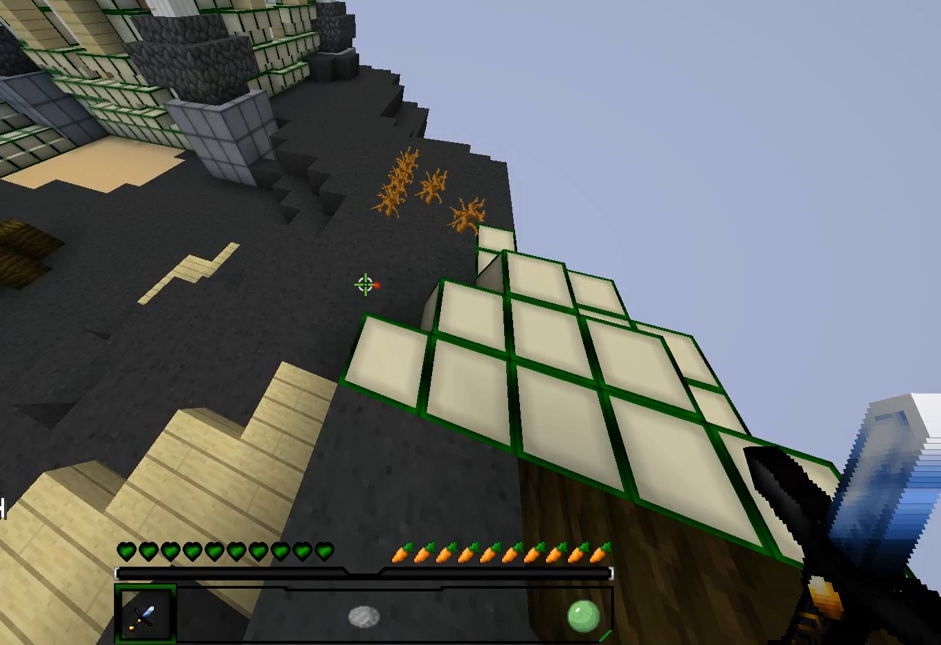
{"keys": ["w"], "mouse": [], "events": []}
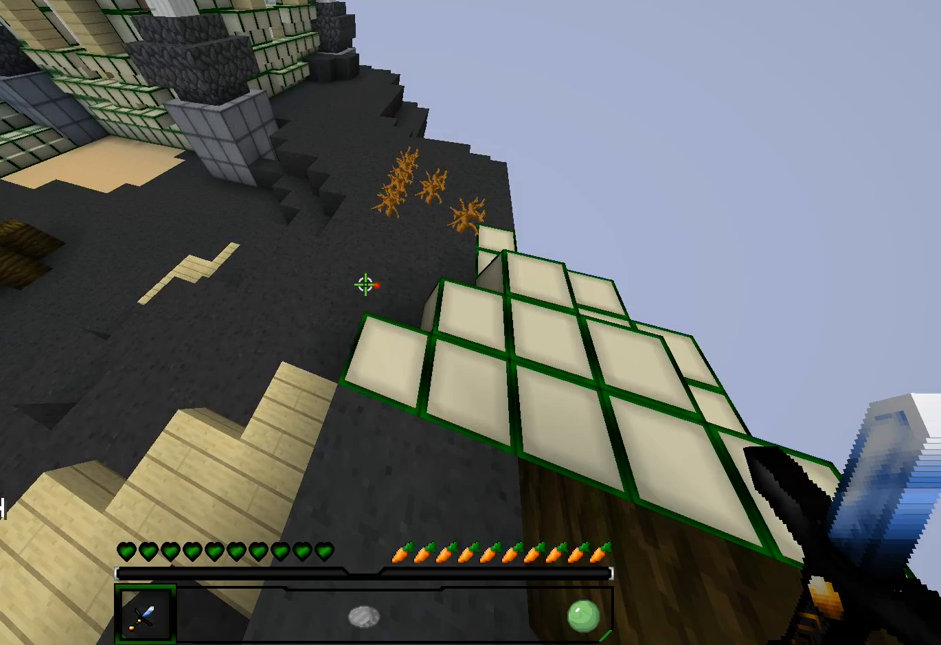
{"keys": ["w"], "mouse": [], "events": []}
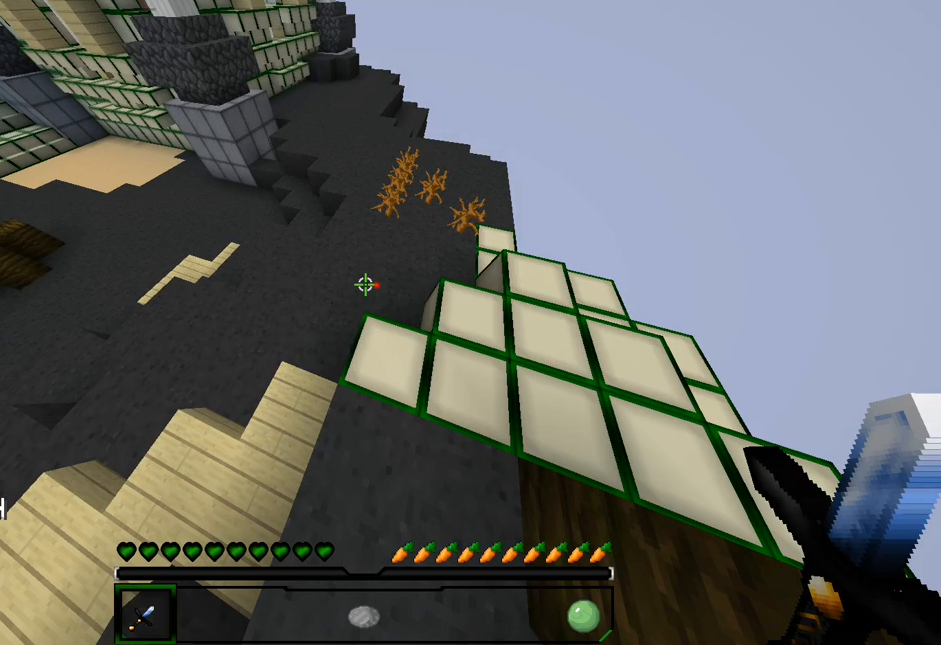
{"keys": ["w"], "mouse": [], "events": []}
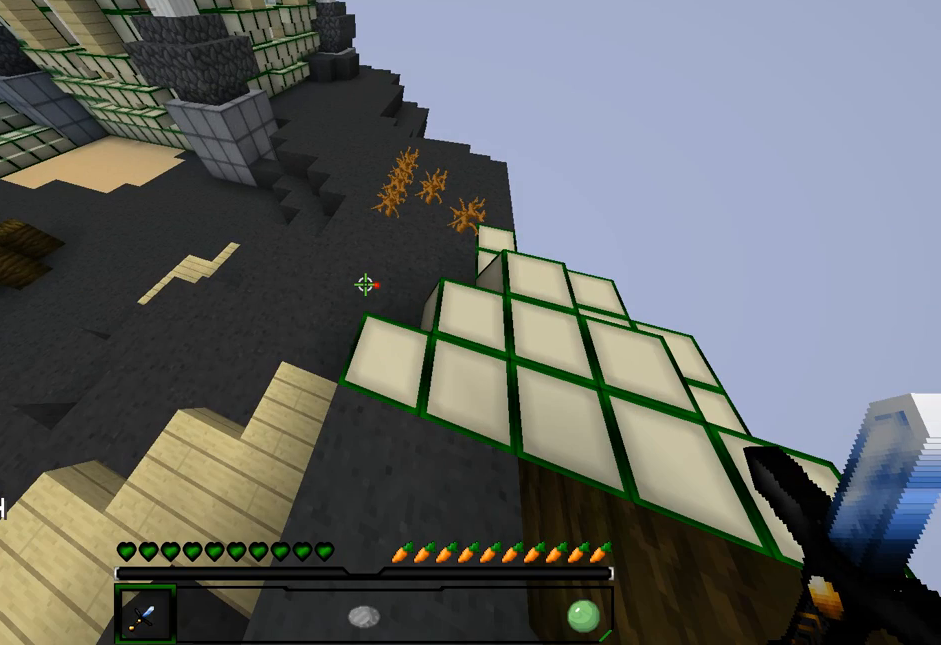
{"keys": ["w"], "mouse": ["left"], "events": [[480, "mouse_left", "down"]]}
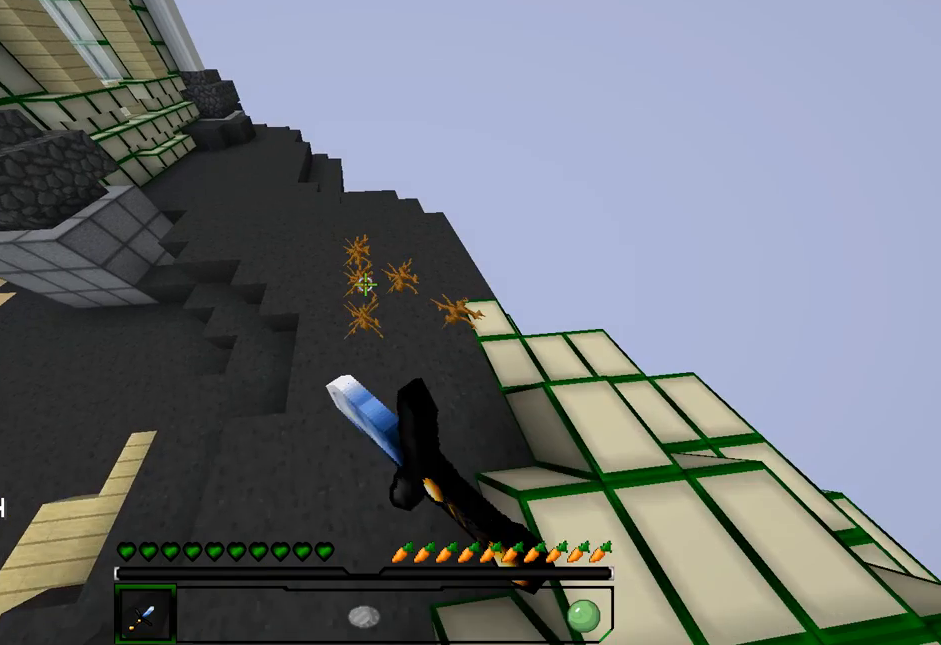
{"keys": ["w"], "mouse": ["left"], "events": [[60, "mouse_left", "up"], [141, "mouse_left", "down"], [301, "mouse_left", "up"], [381, "mouse_left", "down"]]}
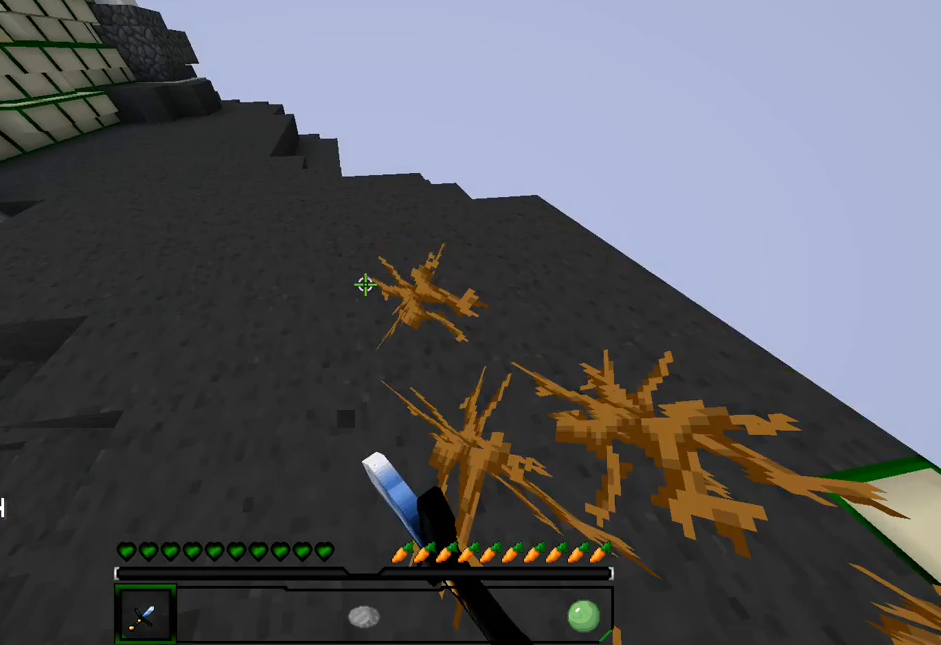
{"keys": ["a", "w"], "mouse": [], "events": [[80, "a", "down"], [80, "mouse_left", "up"]]}
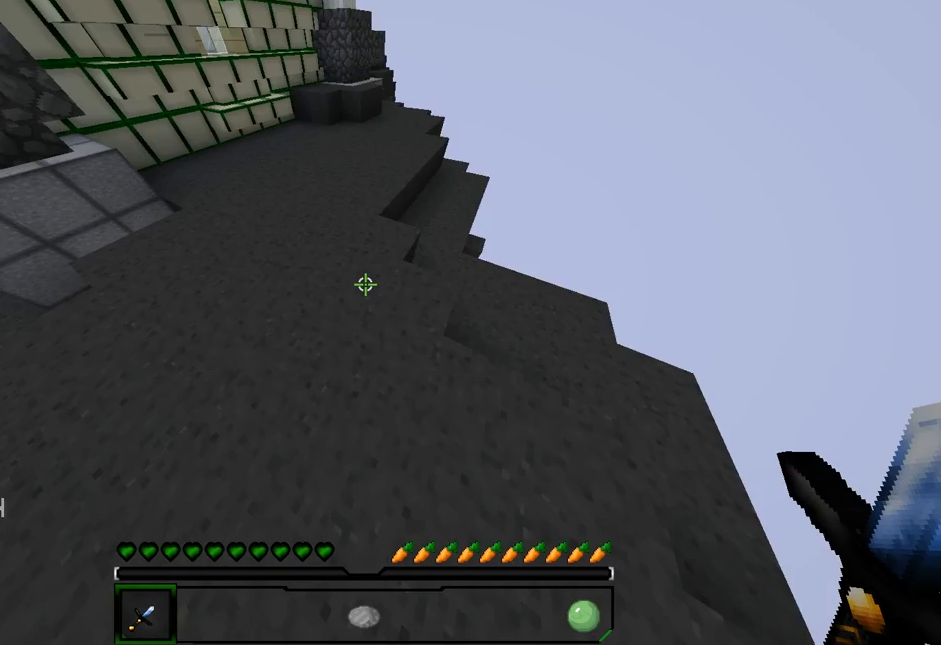
{"keys": ["w"], "mouse": [], "events": [[281, "a", "up"]]}
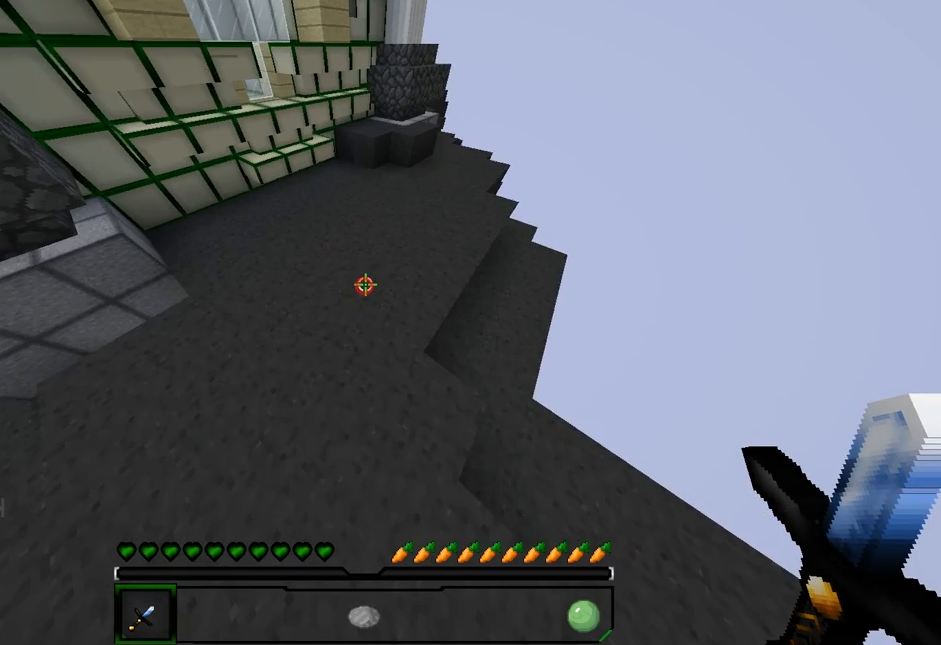
{"keys": ["w"], "mouse": ["left"], "events": [[400, "mouse_left", "down"]]}
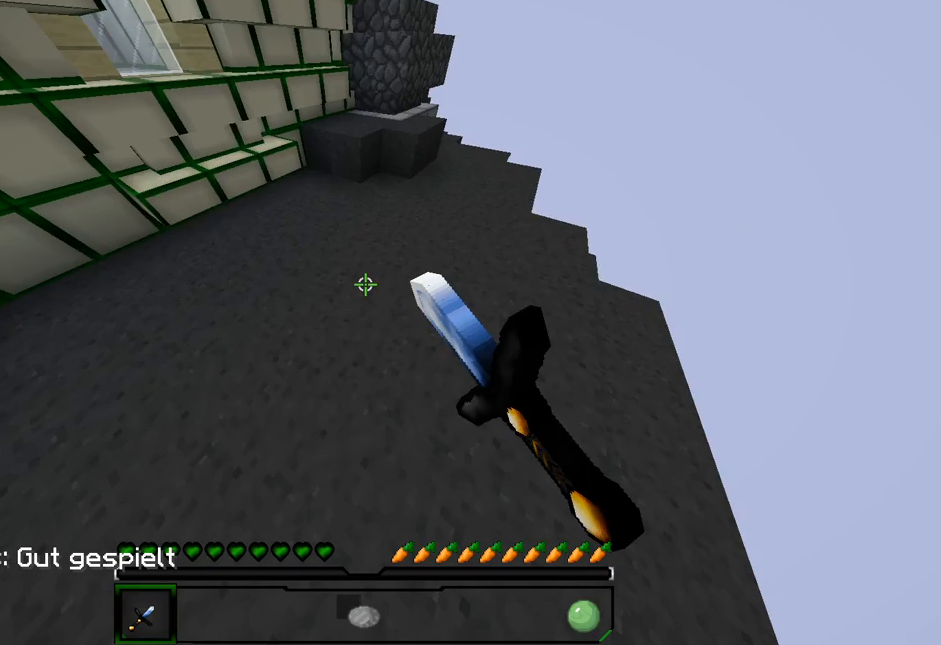
{"keys": ["d", "w"], "mouse": [], "events": [[80, "d", "down"], [80, "mouse_left", "up"], [241, "mouse_left", "down"], [421, "mouse_left", "up"]]}
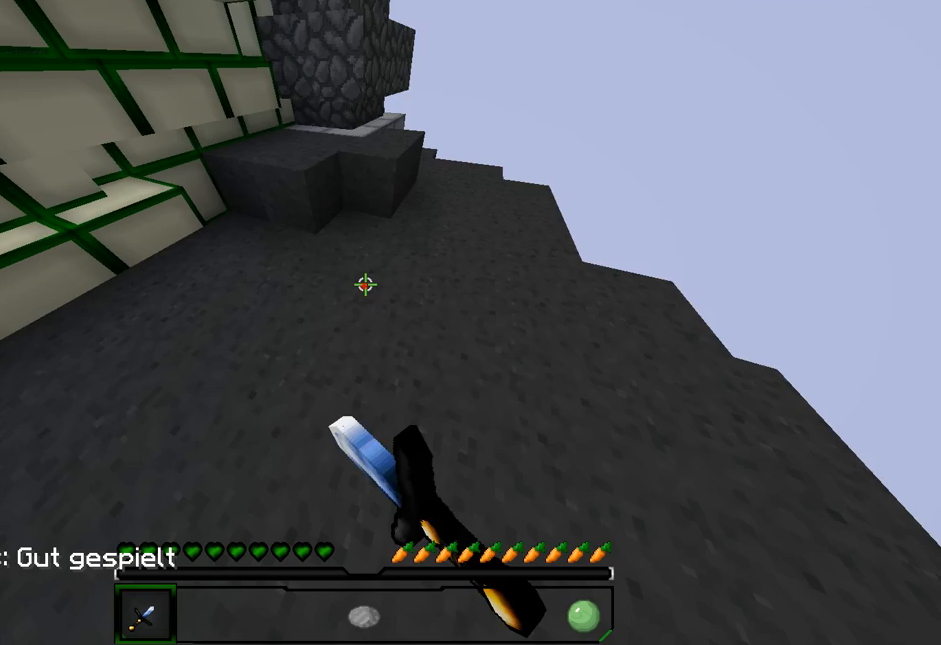
{"keys": ["d", "w"], "mouse": [], "events": [[120, "mouse_left", "down"], [260, "mouse_left", "up"]]}
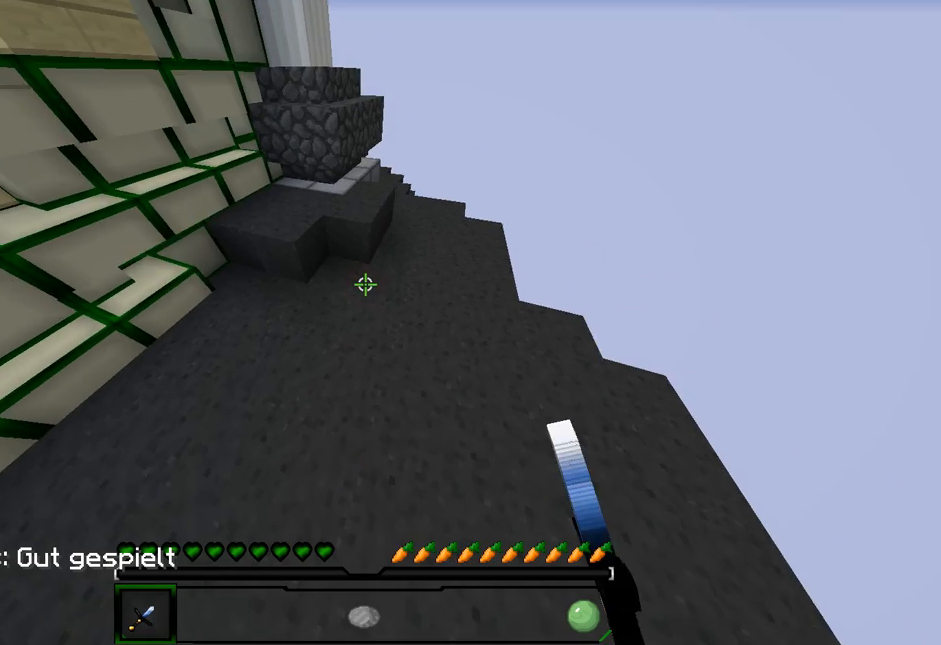
{"keys": ["w"], "mouse": ["left"], "events": [[40, "mouse_left", "down"], [181, "mouse_left", "up"], [501, "d", "up"], [501, "mouse_left", "down"]]}
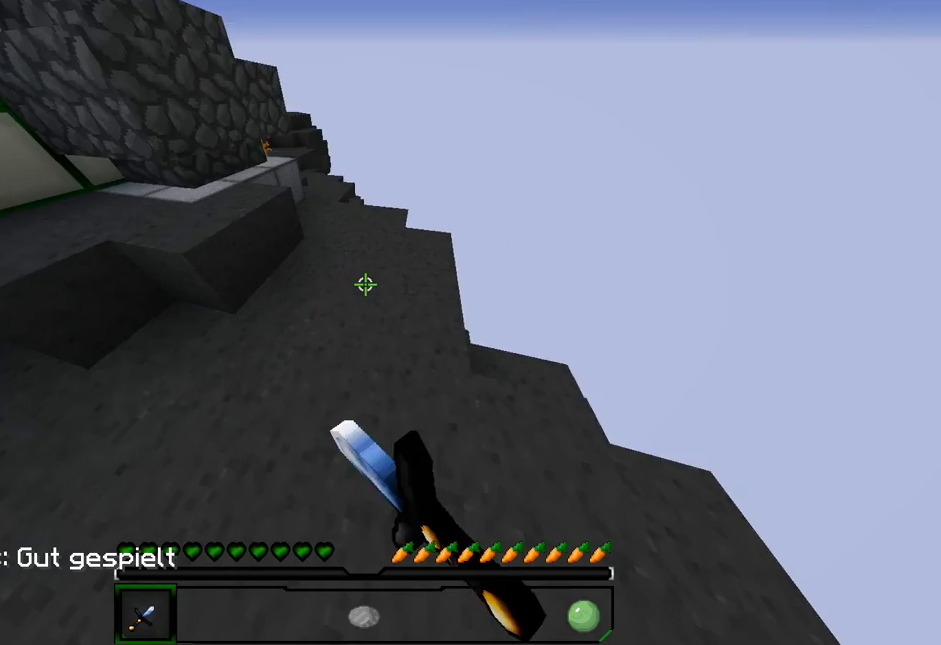
{"keys": ["a", "w"], "mouse": ["left"], "events": [[480, "a", "down"]]}
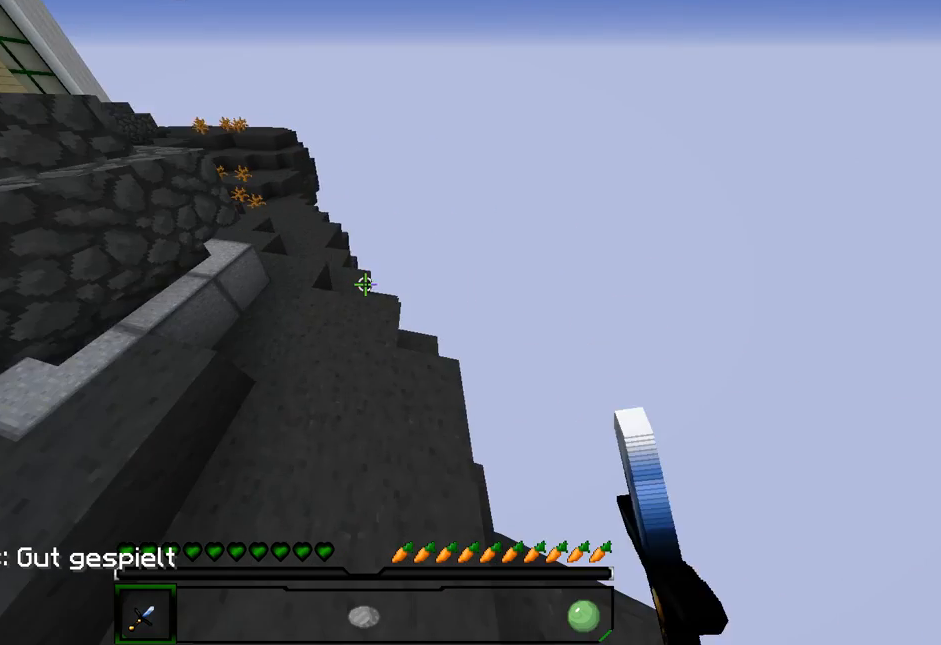
{"keys": ["w"], "mouse": [], "events": [[161, "a", "up"], [161, "mouse_left", "up"]]}
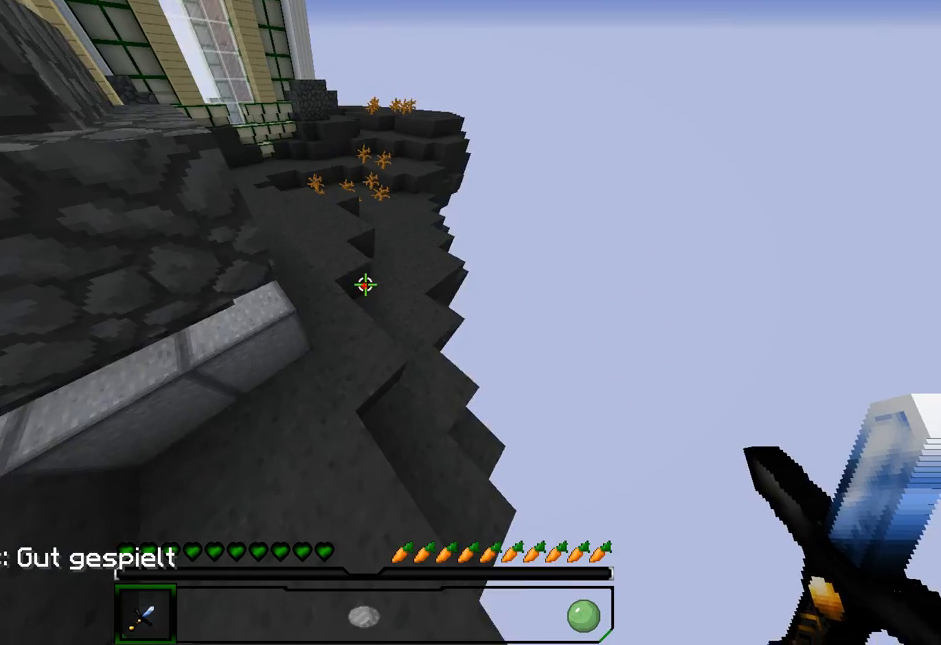
{"keys": ["w"], "mouse": ["left"], "events": [[400, "mouse_left", "down"]]}
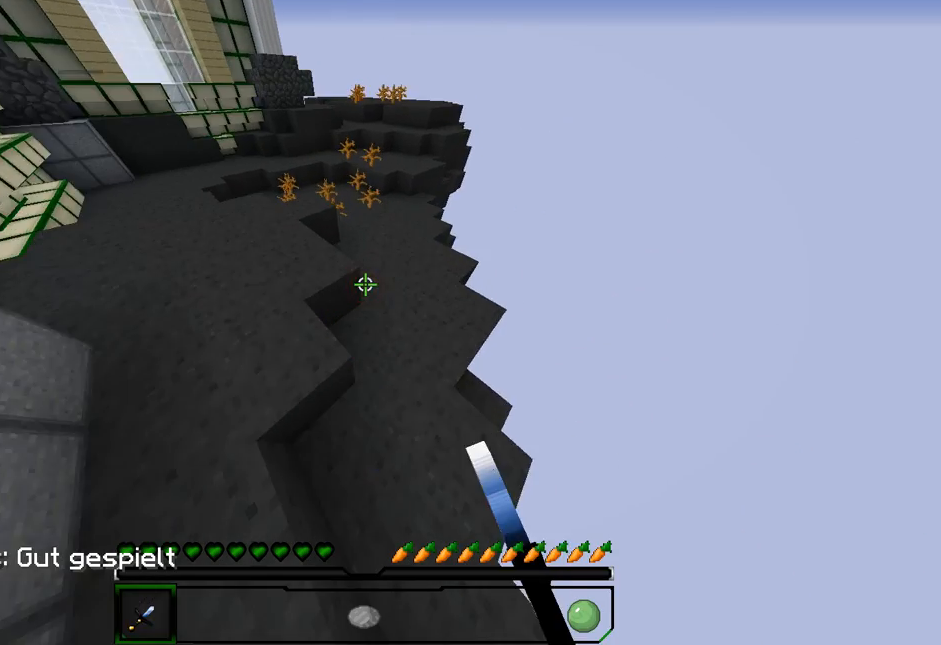
{"keys": ["w"], "mouse": ["left"], "events": [[201, "a", "down"], [481, "a", "up"]]}
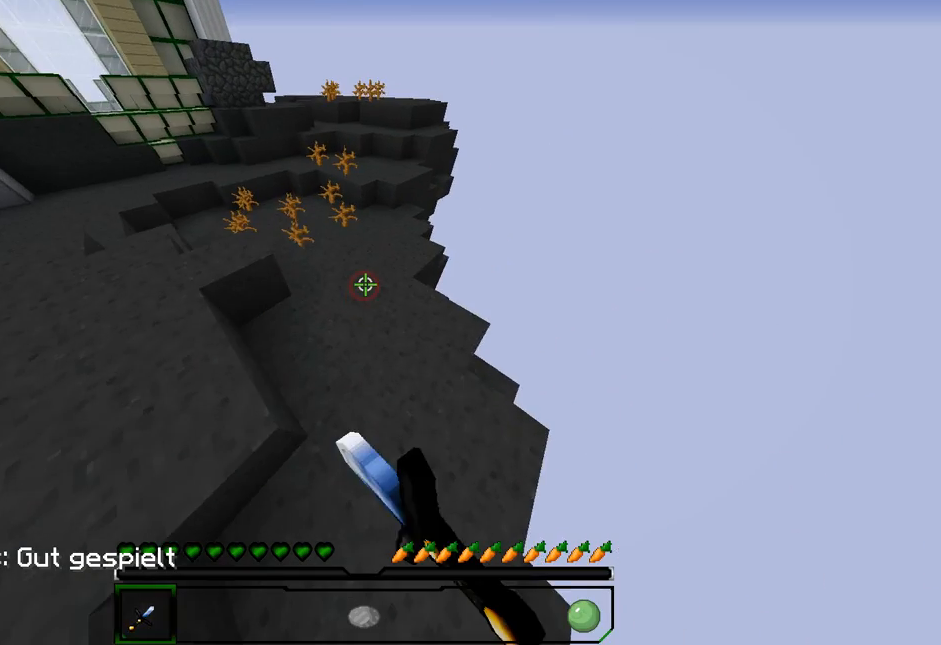
{"keys": ["a", "w"], "mouse": ["left"], "events": [[120, "mouse_left", "up"], [300, "a", "down"], [300, "mouse_left", "down"]]}
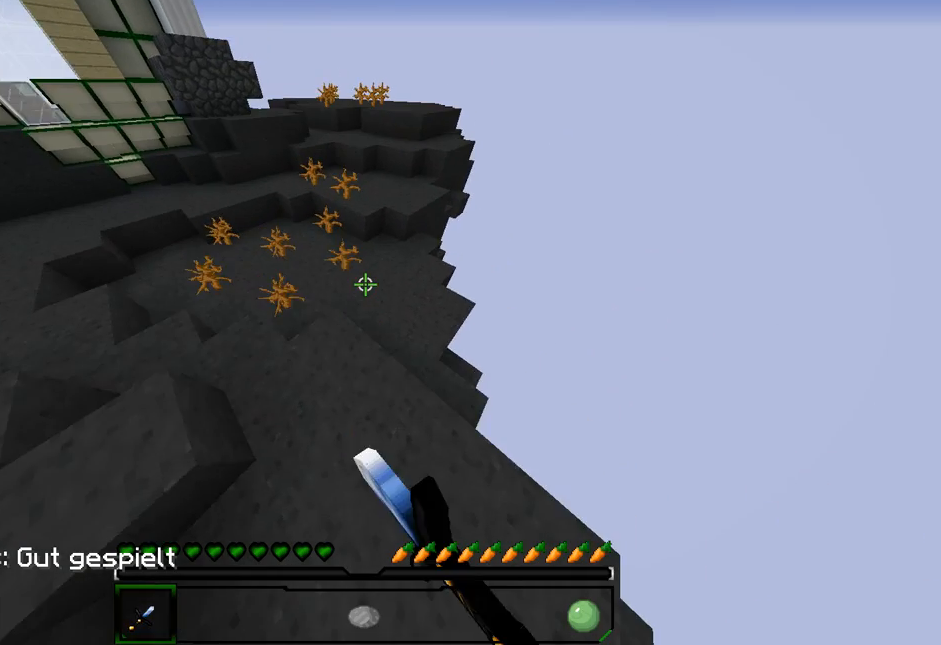
{"keys": ["w"], "mouse": ["left"], "events": [[100, "a", "up"], [261, "mouse_left", "up"], [421, "mouse_left", "down"]]}
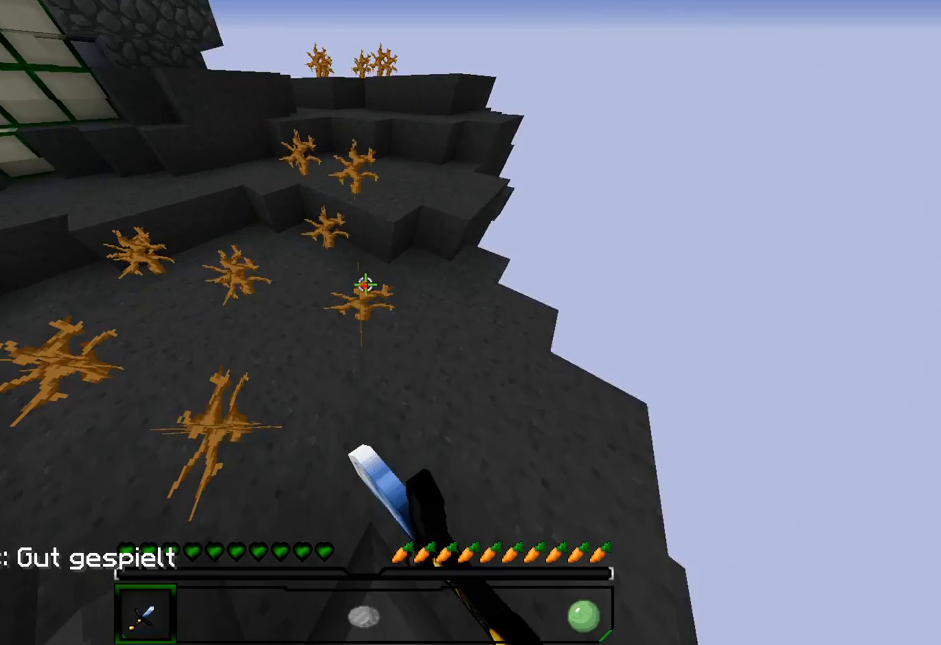
{"keys": ["w"], "mouse": [], "events": [[100, "mouse_left", "up"]]}
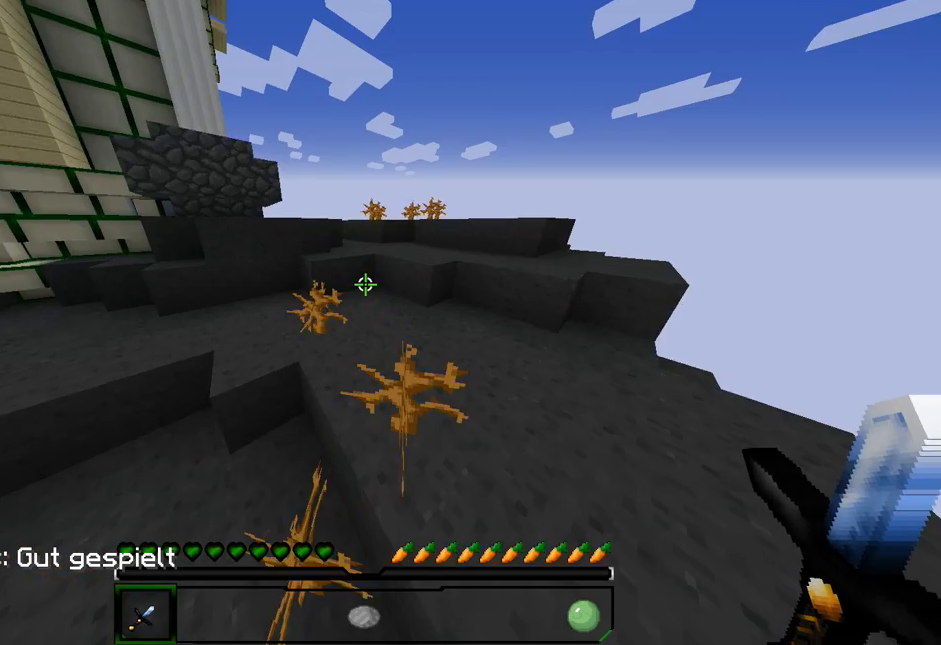
{"keys": ["w"], "mouse": [], "events": [[181, "mouse_left", "down"], [361, "mouse_left", "up"]]}
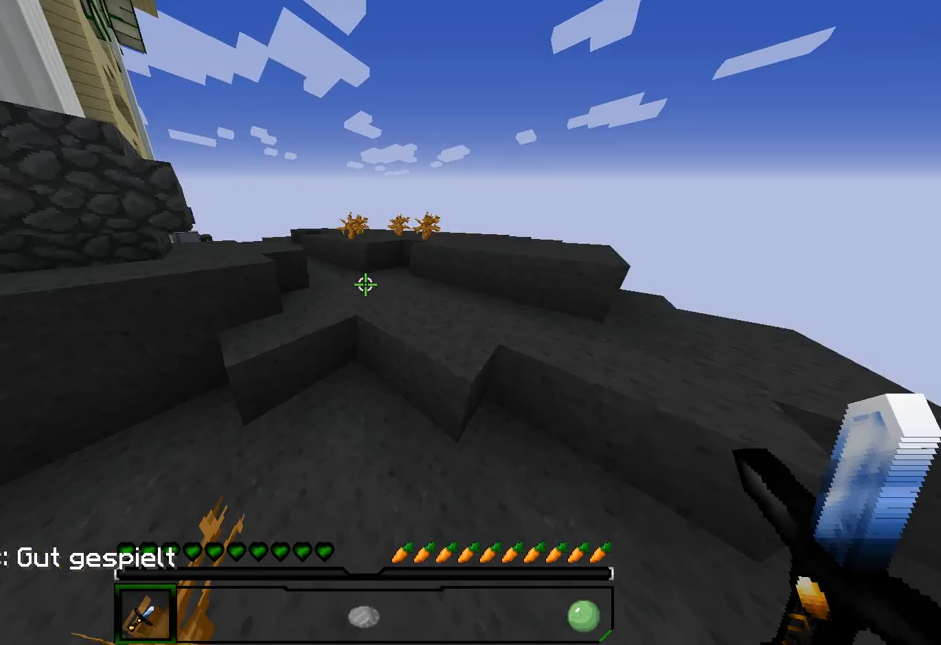
{"keys": ["w"], "mouse": ["left"], "events": [[60, "mouse_left", "down"]]}
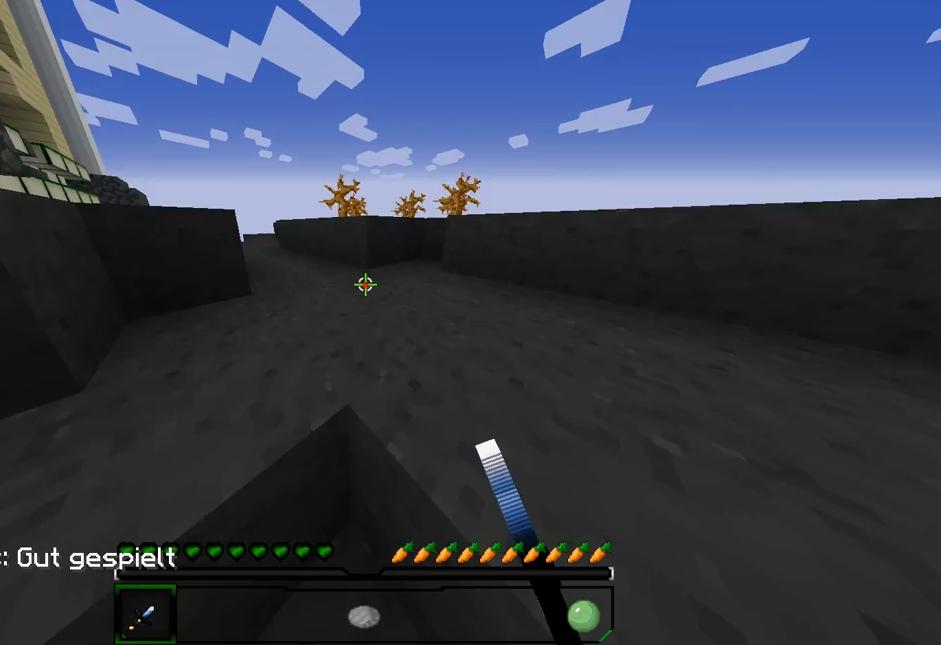
{"keys": ["w"], "mouse": [], "events": [[20, "mouse_left", "up"]]}
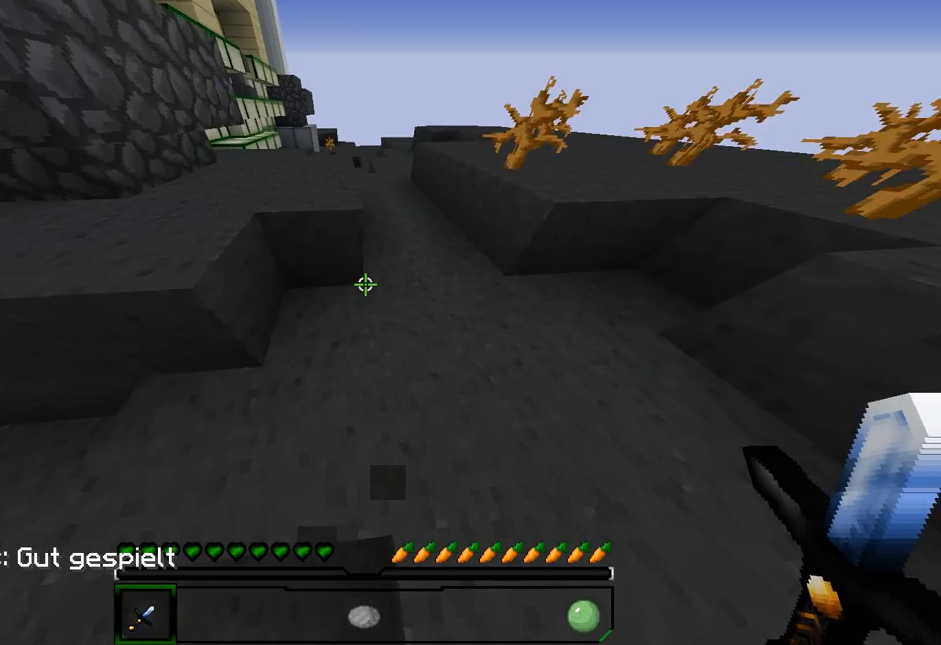
{"keys": ["w"], "mouse": ["left"], "events": [[20, "a", "down"], [20, "mouse_left", "down"], [360, "a", "up"]]}
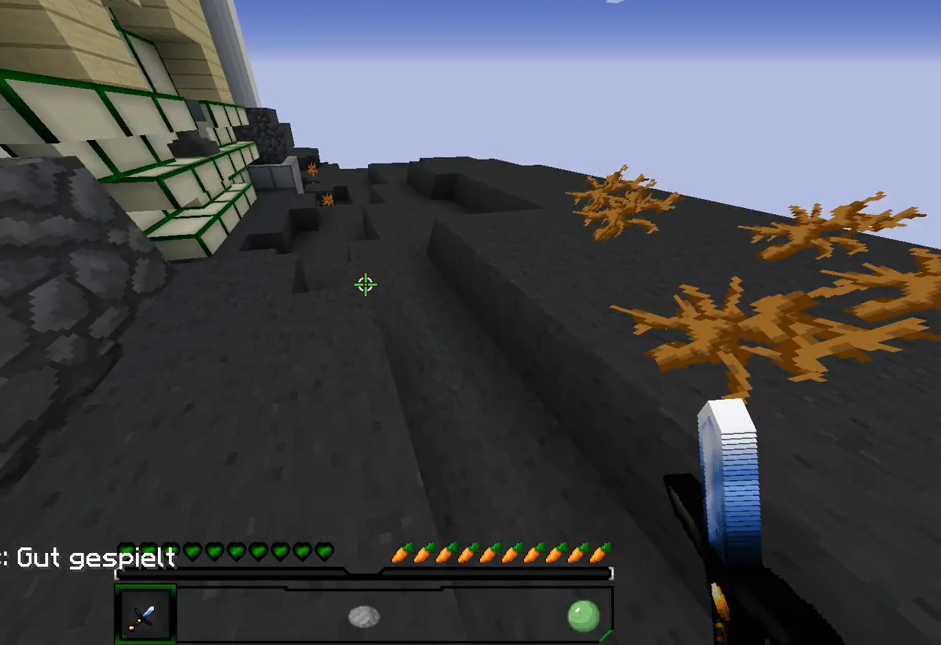
{"keys": ["w"], "mouse": [], "events": [[40, "a", "down"], [321, "a", "up"], [321, "mouse_left", "up"]]}
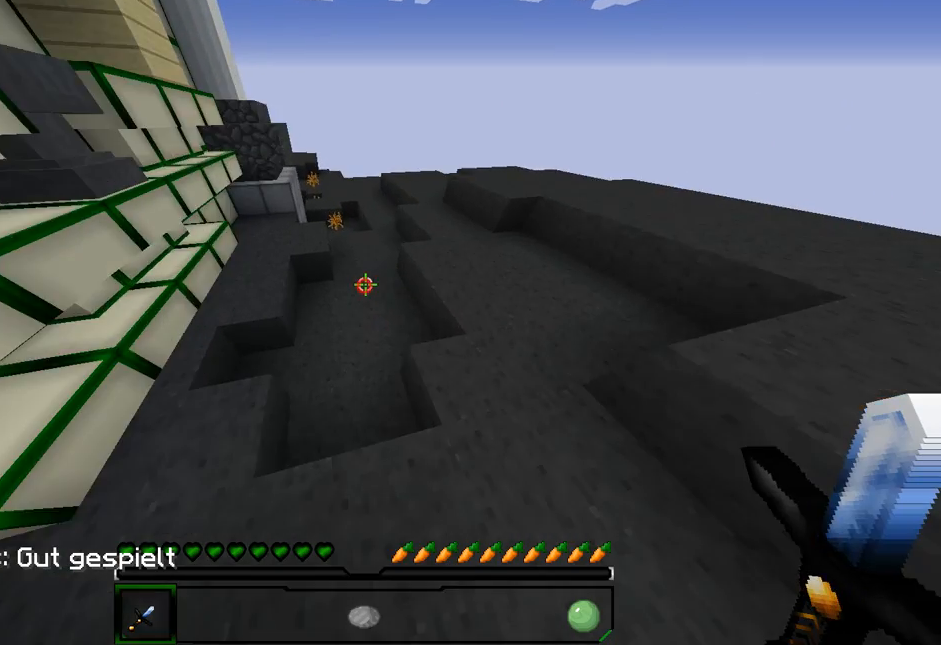
{"keys": ["w"], "mouse": [], "events": [[120, "mouse_left", "down"], [420, "mouse_left", "up"]]}
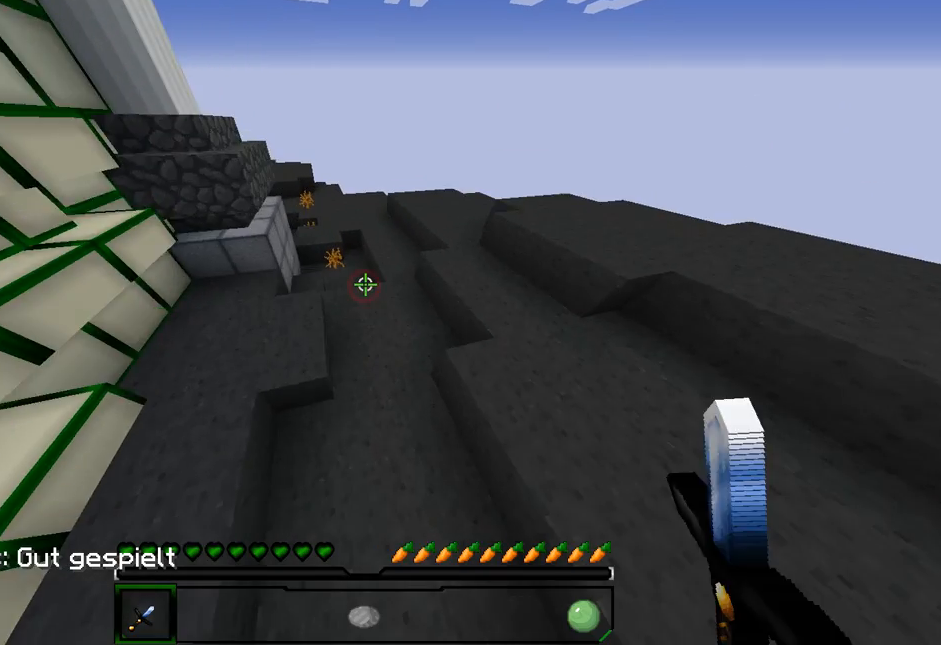
{"keys": ["w"], "mouse": ["left"], "events": [[421, "mouse_left", "down"]]}
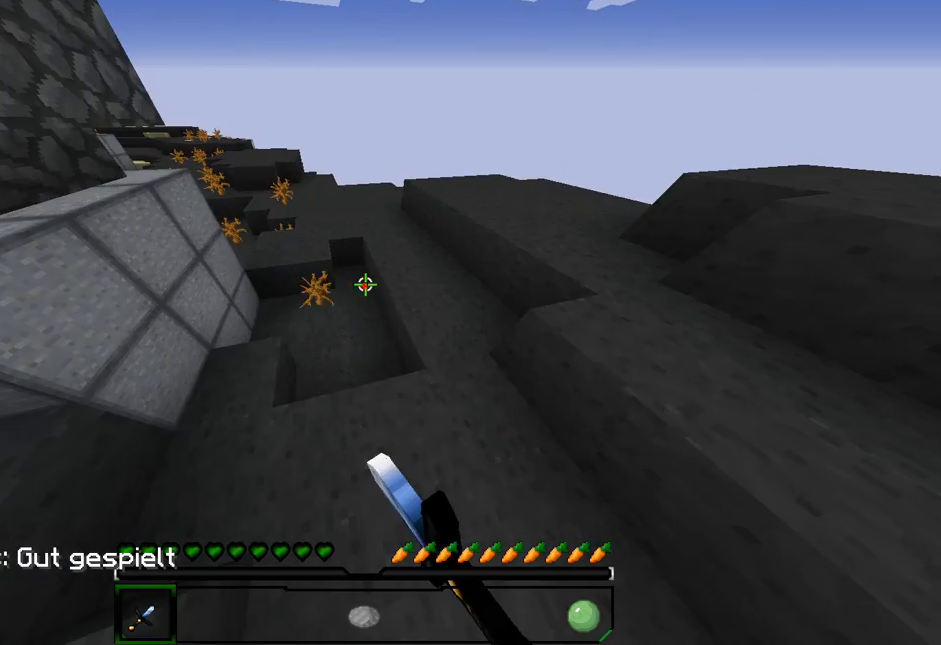
{"keys": ["a", "w"], "mouse": [], "events": [[100, "a", "down"], [280, "mouse_left", "up"]]}